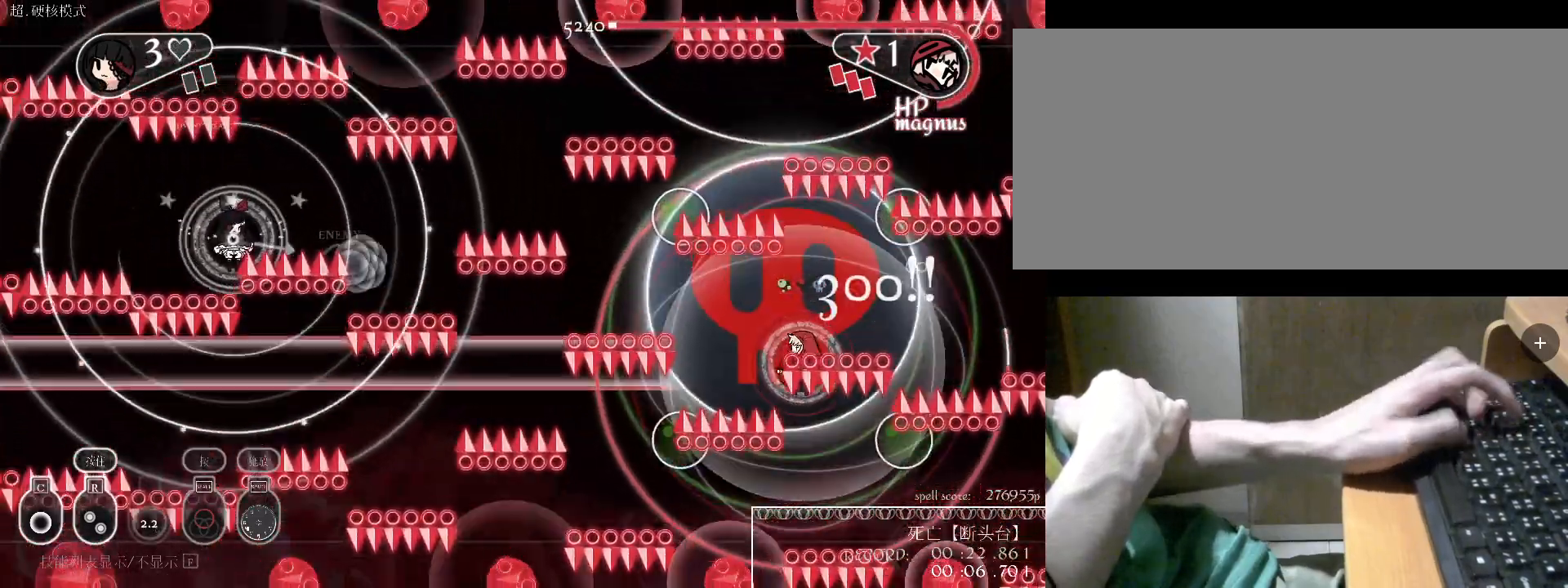
Gameplay with keyboard; each line is a JSON object with the keys held at the frame after it. "events" lists presses ("down") and releases ("up") of "a", "alt", "b", "c", "caps_lock", "comma", "ctrl", "d", "e", "f", "g", "h", "i", "j", "k", "l", "m", "n", "o", "q", "r", "s", "shift", "space", "super", "t", "tab", "u", "v", "w", "x", "y" and "z" between this image and that frame as [ms after this image, input, new state], when the widget could be followed in between. No other keys are recorded. Mouse input is not recorded.
{"keys": ["a"], "events": [[100, "a", "up"], [167, "c", "down"], [200, "s", "up"], [267, "c", "up"], [300, "a", "down"]]}
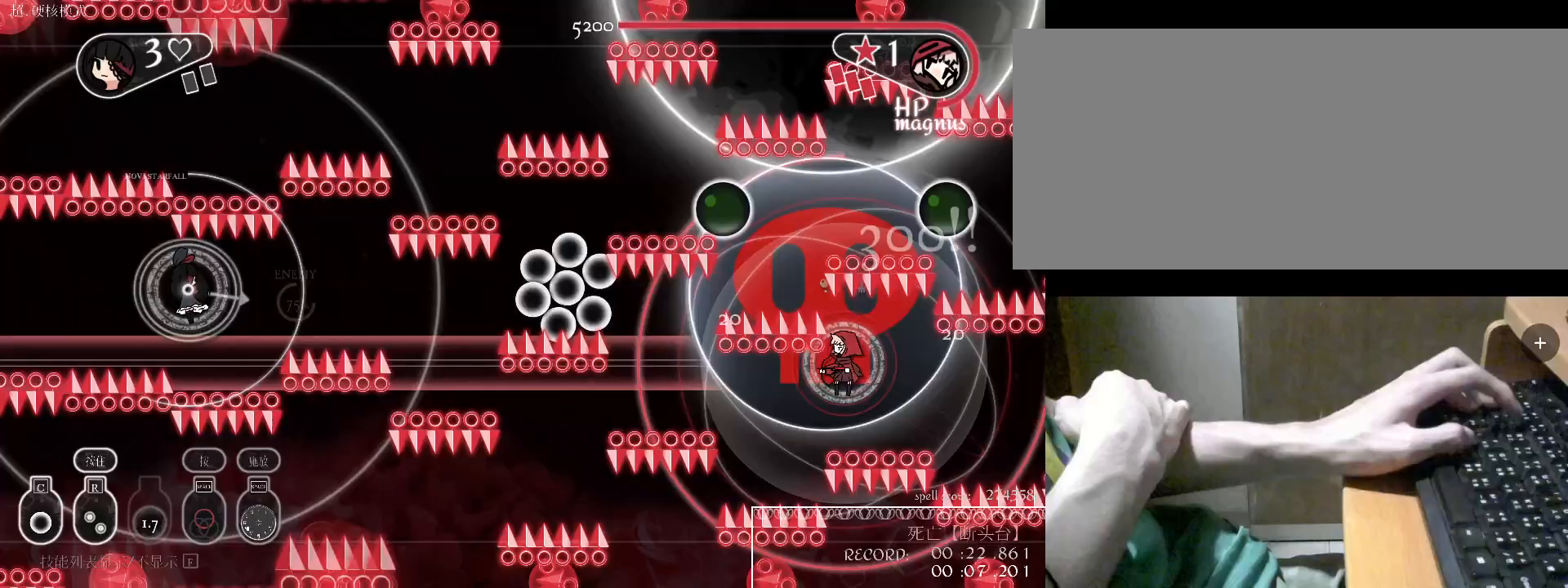
{"keys": ["d"], "events": [[33, "c", "down"], [33, "v", "down"], [133, "c", "up"], [133, "w", "down"], [233, "v", "up"], [267, "a", "up"], [367, "d", "down"], [433, "w", "up"]]}
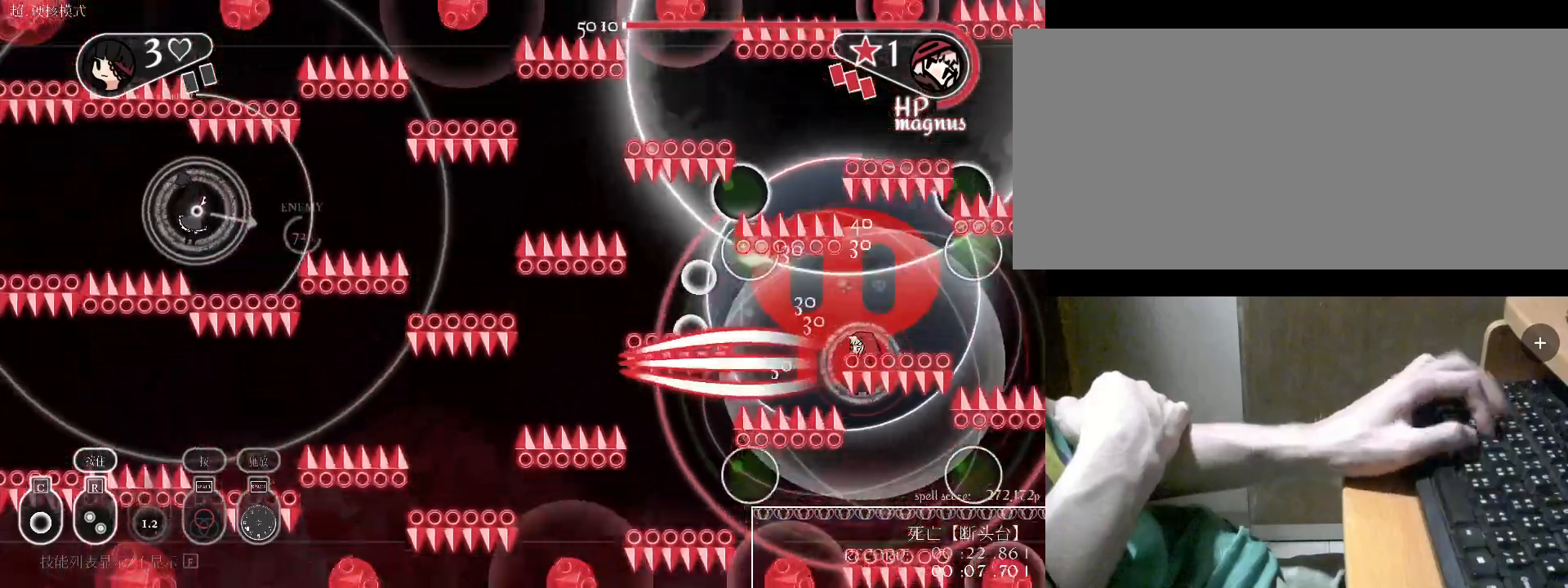
{"keys": ["a", "c"], "events": [[100, "d", "up"], [100, "s", "down"], [100, "v", "down"], [167, "v", "up"], [400, "a", "down"], [400, "c", "down"], [400, "s", "up"], [433, "c", "up"], [500, "c", "down"]]}
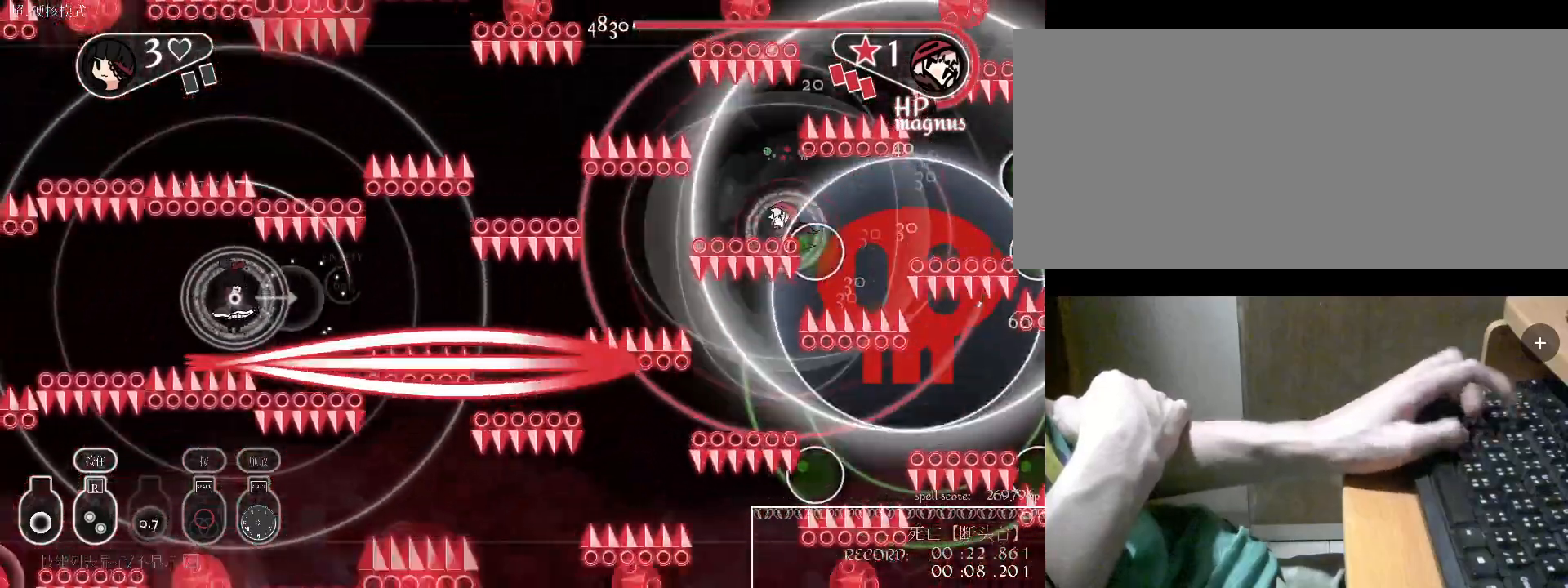
{"keys": [], "events": [[100, "c", "up"], [100, "w", "down"], [233, "a", "up"], [433, "w", "up"]]}
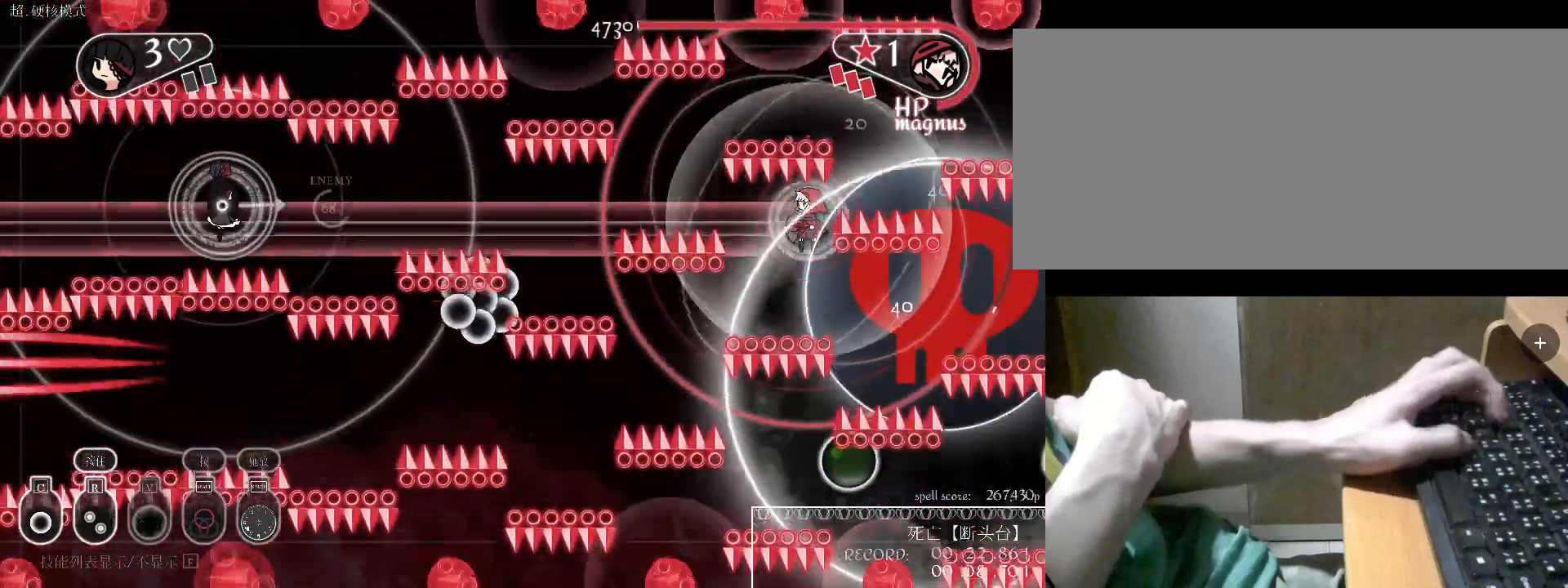
{"keys": ["a"], "events": [[33, "v", "down"], [133, "v", "up"], [200, "w", "down"], [400, "a", "down"], [500, "w", "up"]]}
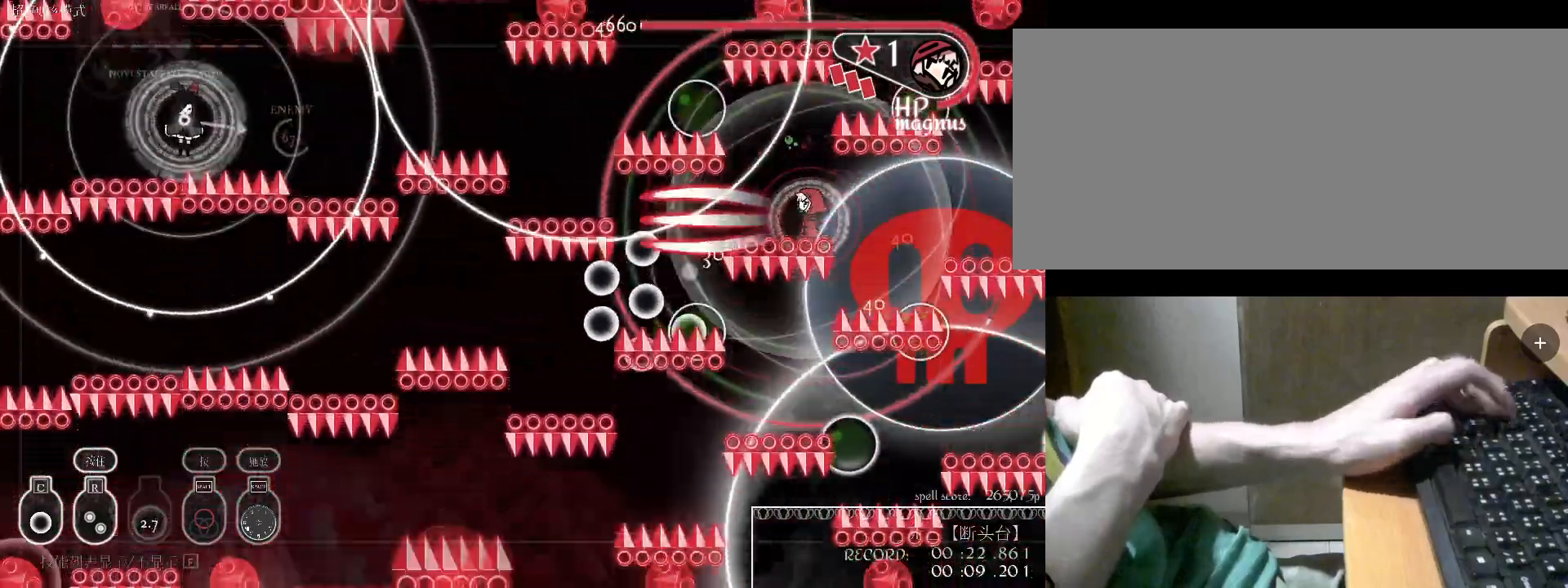
{"keys": ["a"], "events": [[100, "s", "down"], [133, "a", "up"], [333, "a", "down"], [333, "c", "down"], [333, "s", "up"], [367, "c", "up"]]}
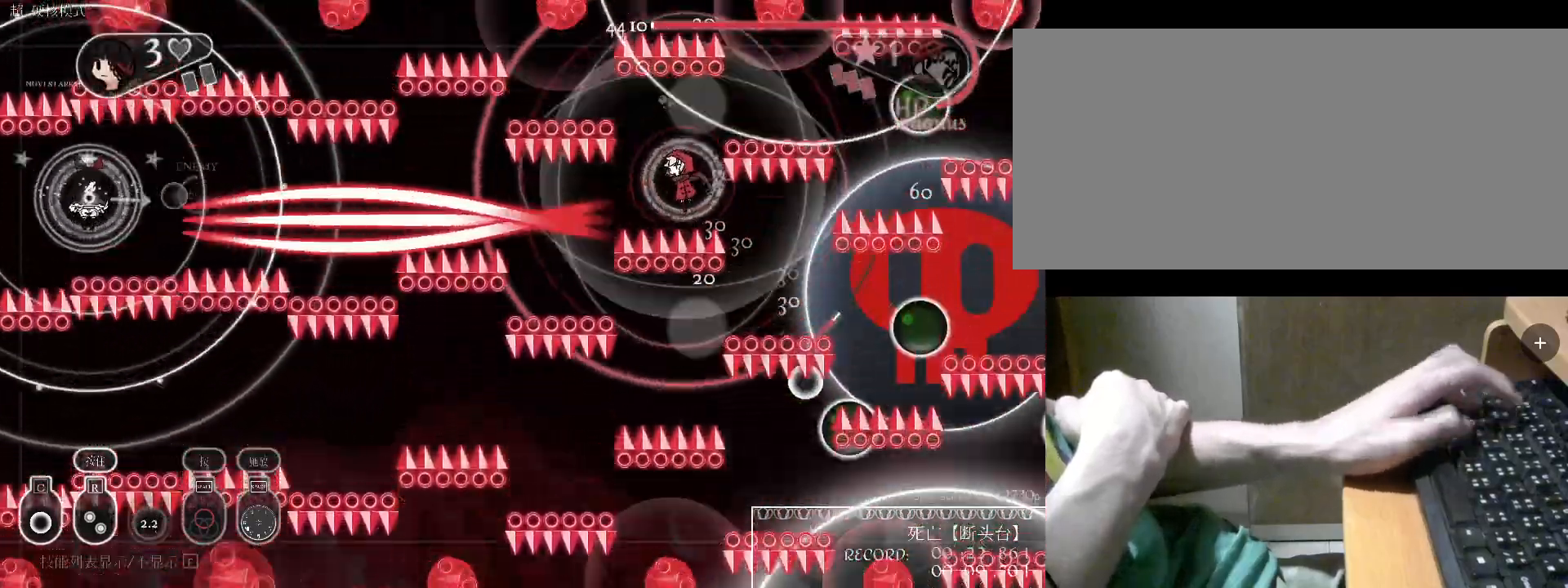
{"keys": ["d"], "events": [[33, "w", "down"], [267, "c", "down"], [367, "a", "up"], [400, "c", "up"], [467, "w", "up"], [500, "d", "down"]]}
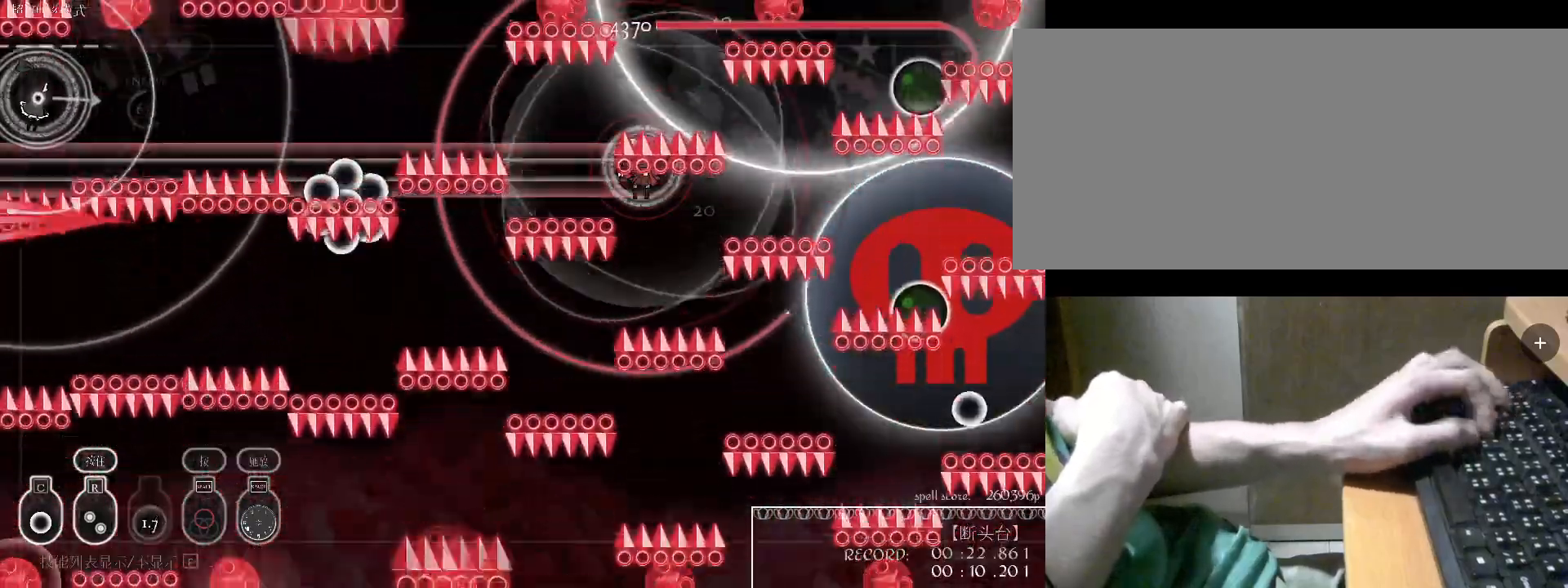
{"keys": ["a"], "events": [[133, "v", "down"], [200, "s", "down"], [233, "d", "up"], [233, "v", "up"], [400, "a", "down"], [467, "s", "up"]]}
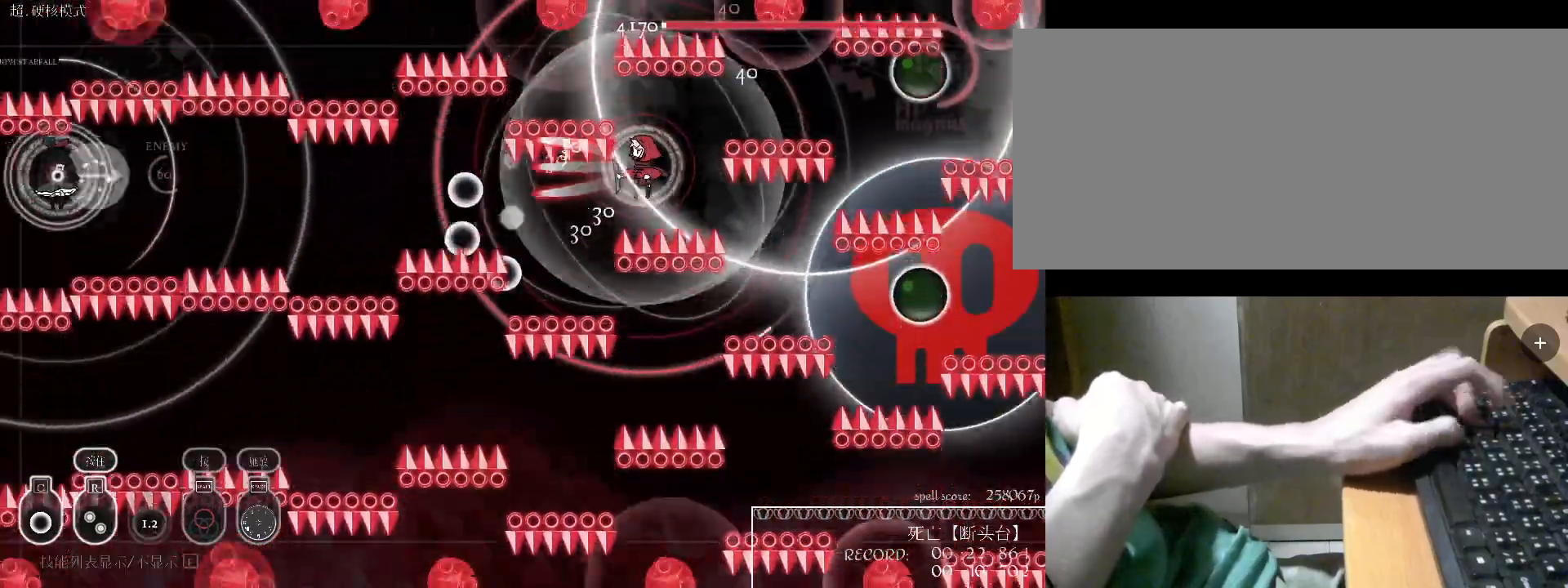
{"keys": [], "events": [[33, "c", "down"], [167, "a", "up"], [167, "c", "up"], [167, "w", "down"], [300, "d", "down"], [367, "w", "up"], [467, "d", "up"]]}
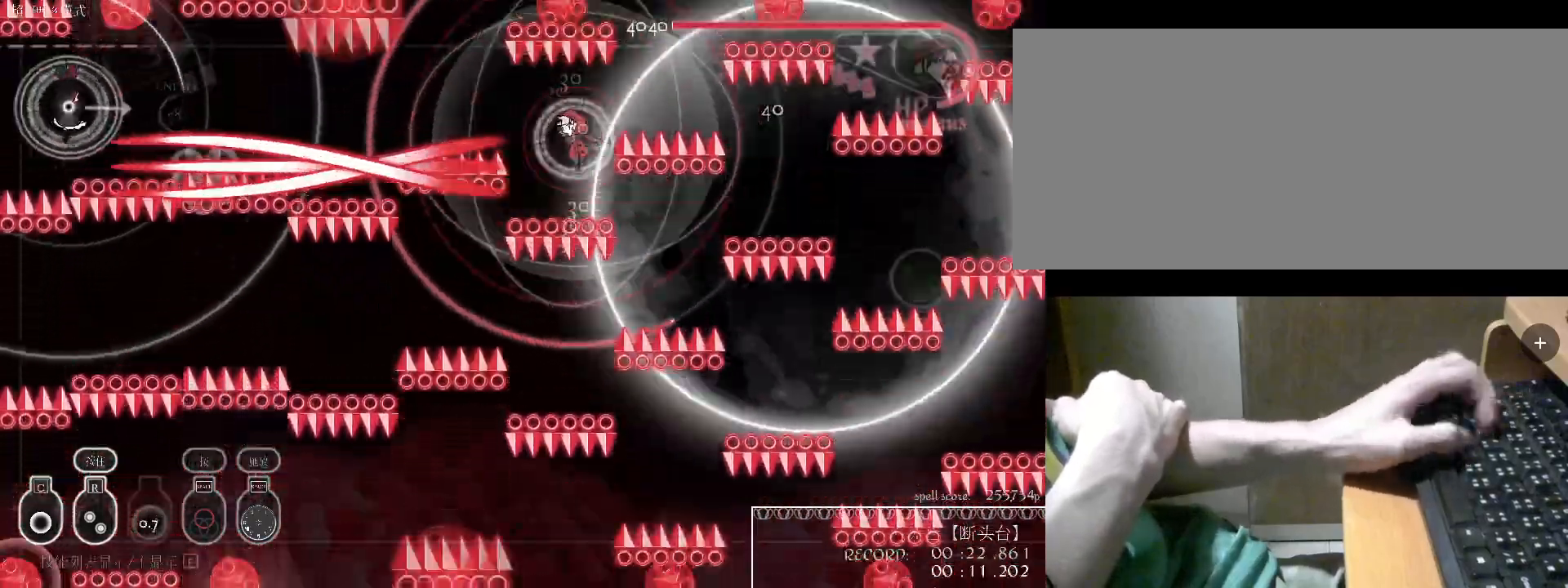
{"keys": ["d", "w"], "events": [[167, "a", "down"], [233, "w", "down"], [300, "a", "up"], [400, "c", "down"], [500, "c", "up"], [500, "d", "down"]]}
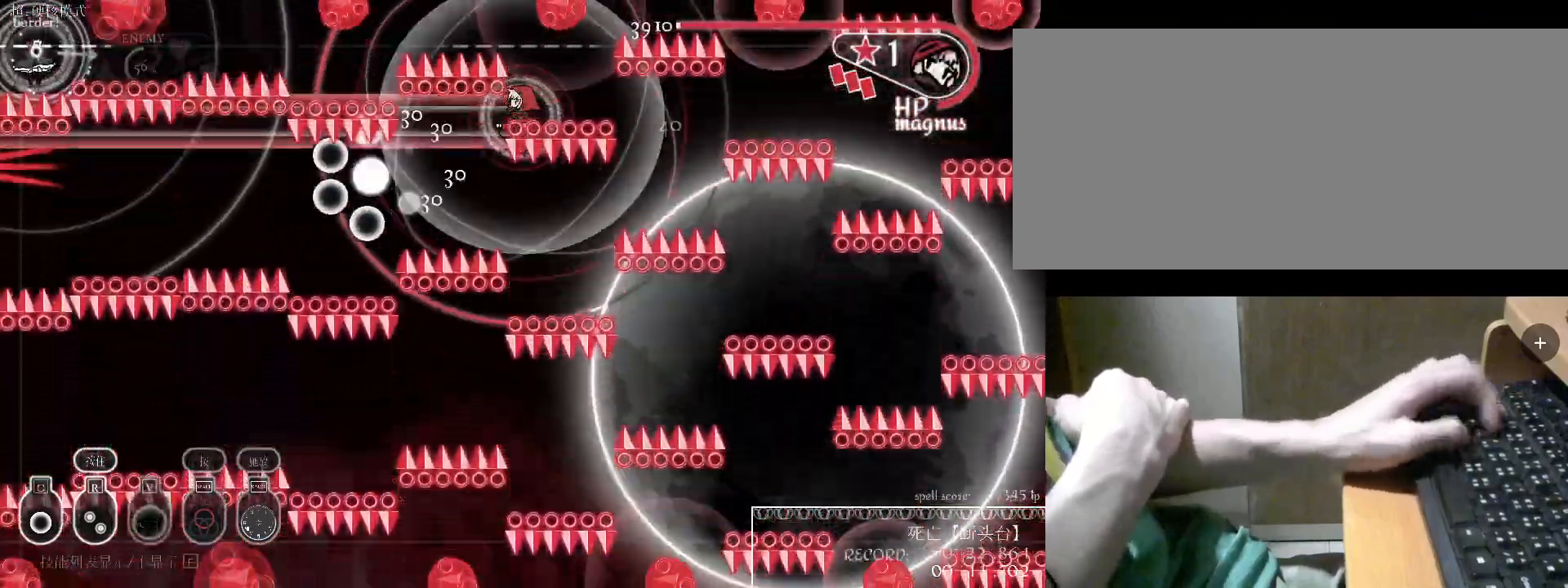
{"keys": ["a"], "events": [[33, "w", "up"], [267, "s", "down"], [333, "d", "up"], [367, "a", "down"], [467, "c", "down"], [500, "c", "up"], [500, "s", "up"]]}
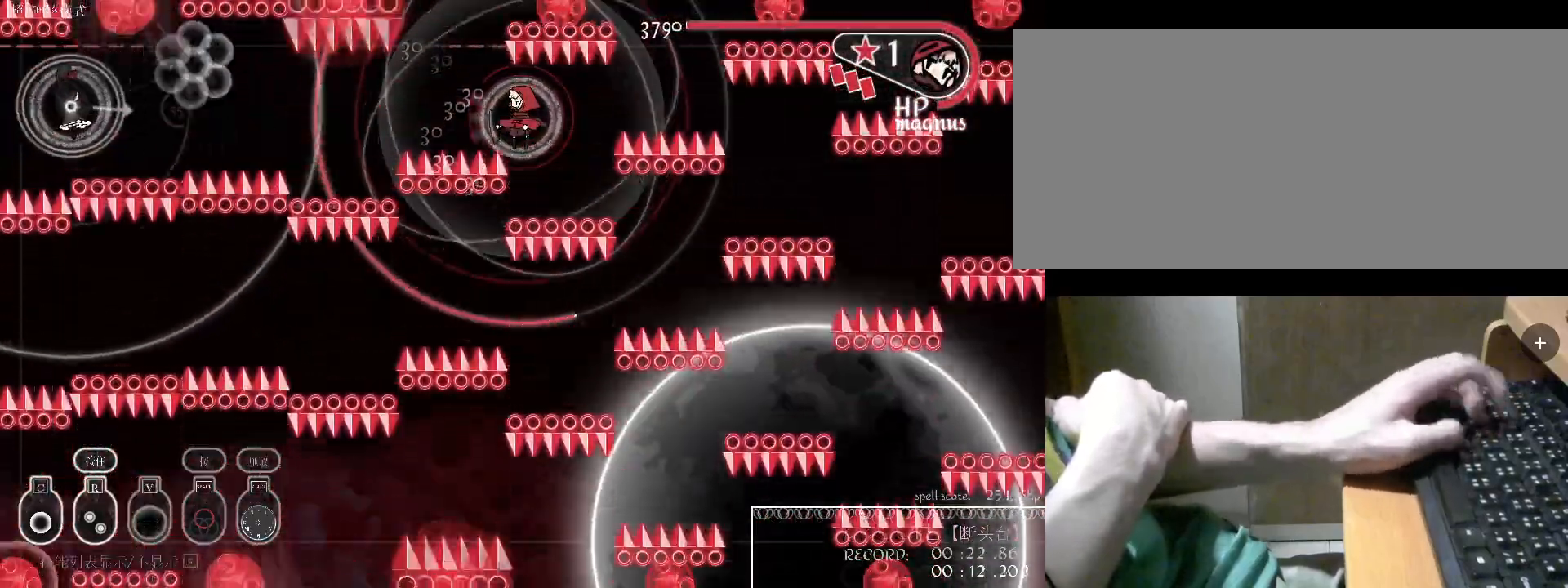
{"keys": ["d"], "events": [[167, "v", "down"], [200, "a", "up"], [200, "w", "down"], [267, "v", "up"], [400, "d", "down"], [433, "w", "up"]]}
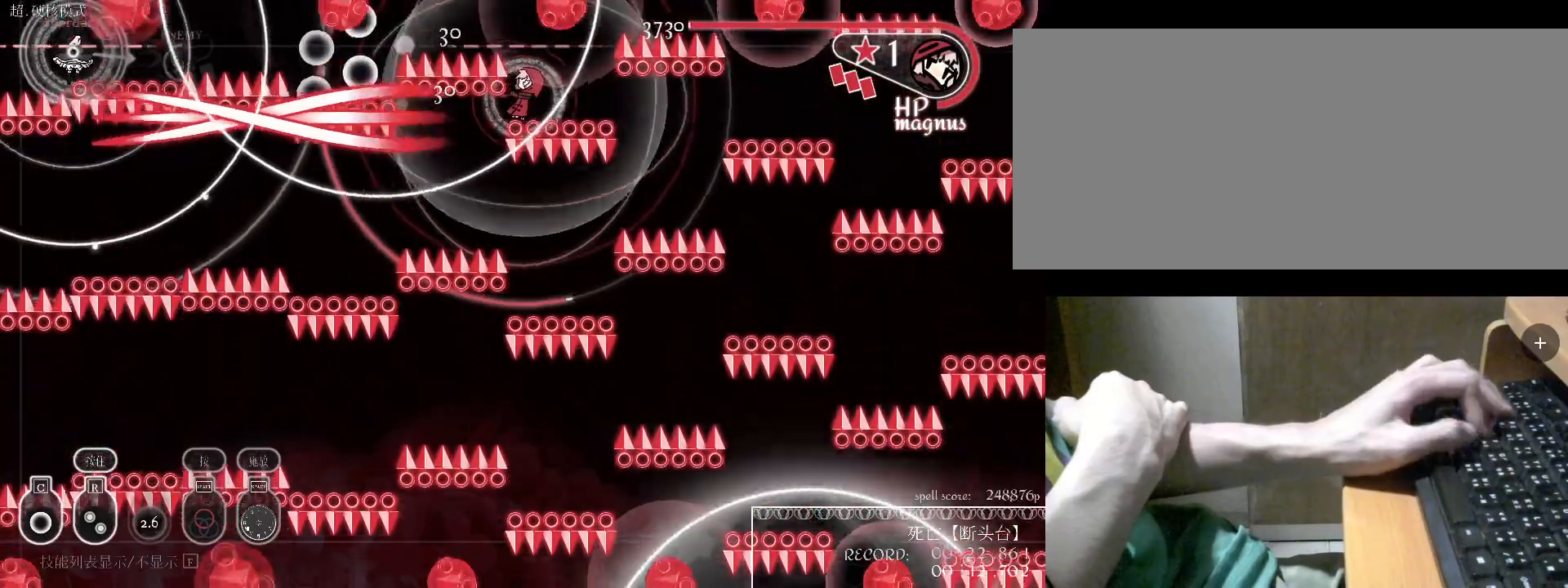
{"keys": ["s"], "events": [[133, "d", "up"], [133, "w", "down"], [267, "w", "up"], [333, "c", "down"], [433, "c", "up"], [433, "s", "down"]]}
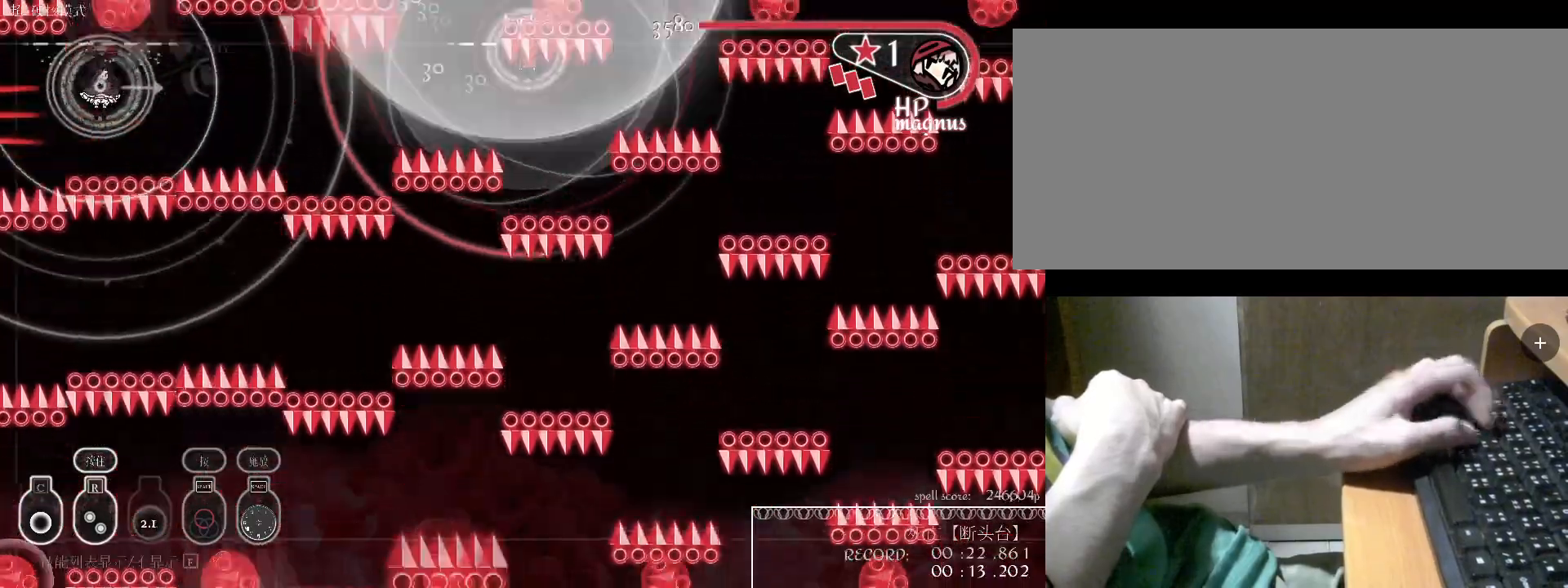
{"keys": ["s"], "events": [[167, "c", "down"], [200, "s", "up"], [267, "c", "up"], [333, "s", "down"]]}
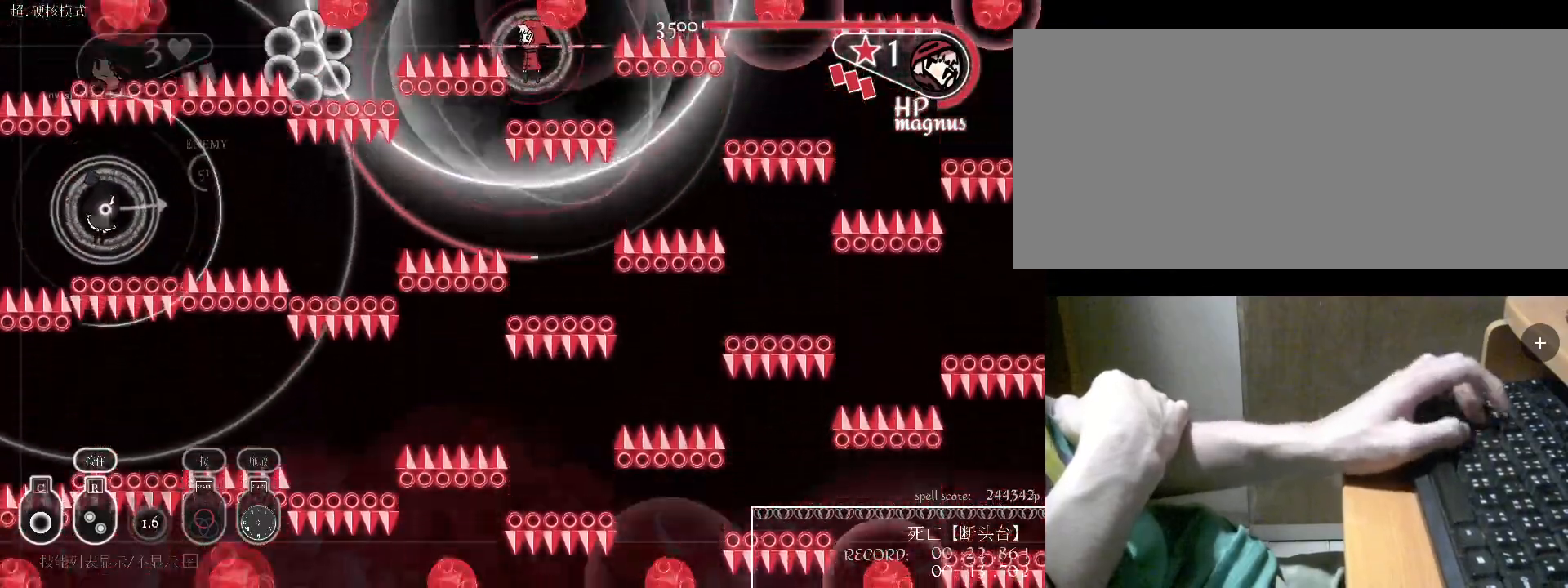
{"keys": ["a"], "events": [[33, "c", "down"], [100, "s", "up"], [233, "s", "down"], [267, "c", "up"], [467, "s", "up"], [500, "a", "down"]]}
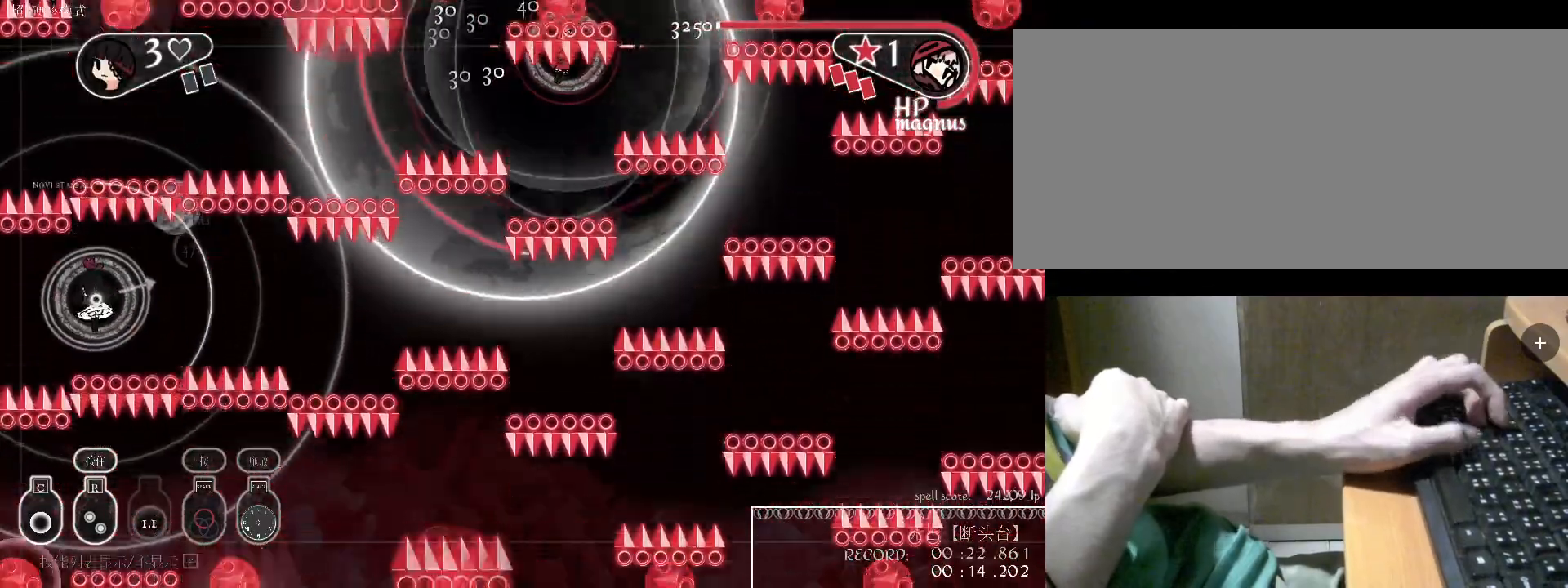
{"keys": ["d"], "events": [[167, "v", "down"], [200, "w", "down"], [267, "a", "up"], [267, "v", "up"], [433, "d", "down"], [433, "w", "up"]]}
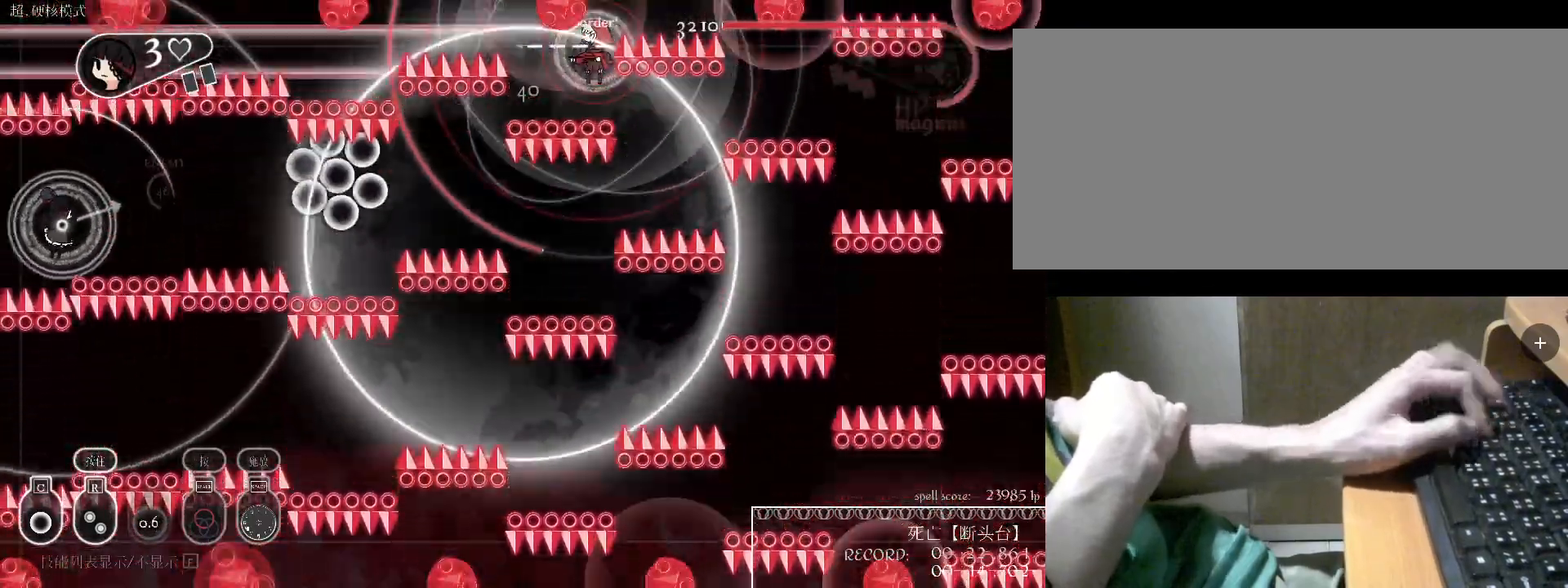
{"keys": ["c"], "events": [[200, "d", "up"], [200, "s", "down"], [367, "c", "down"], [367, "s", "up"]]}
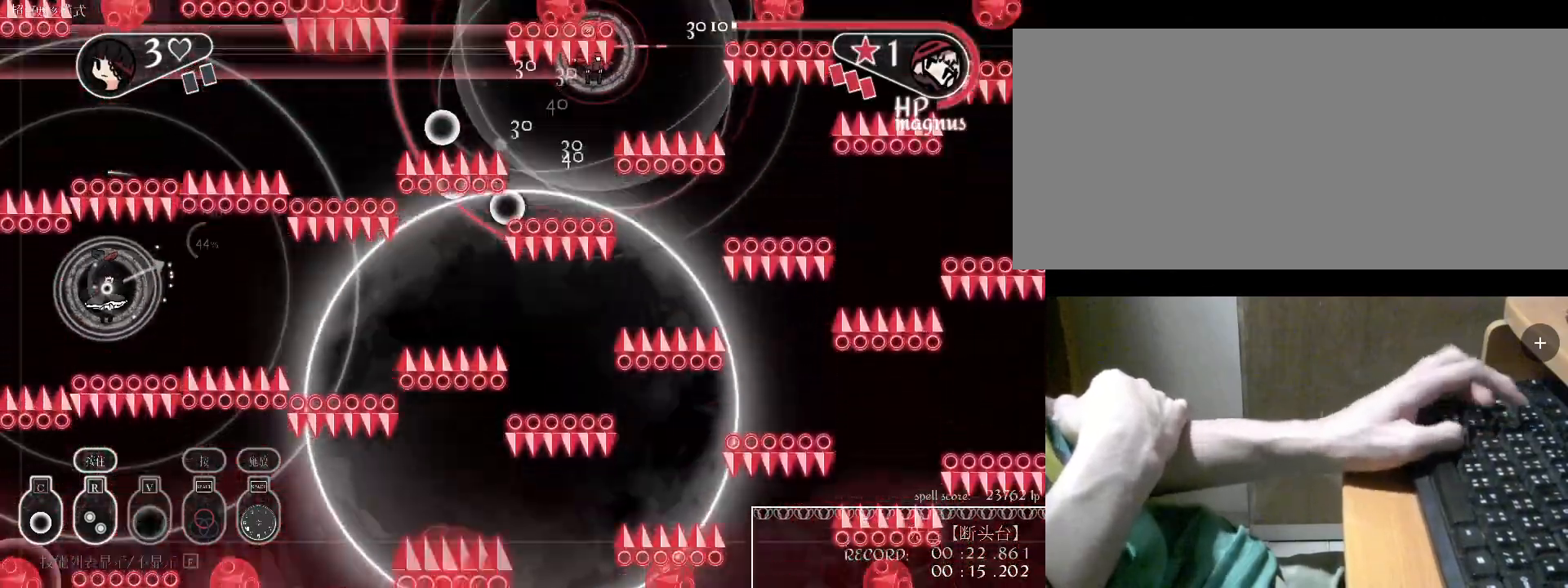
{"keys": ["c", "d"], "events": [[67, "a", "down"], [67, "c", "up"], [200, "w", "down"], [367, "a", "up"], [367, "d", "down"], [433, "w", "up"], [500, "c", "down"]]}
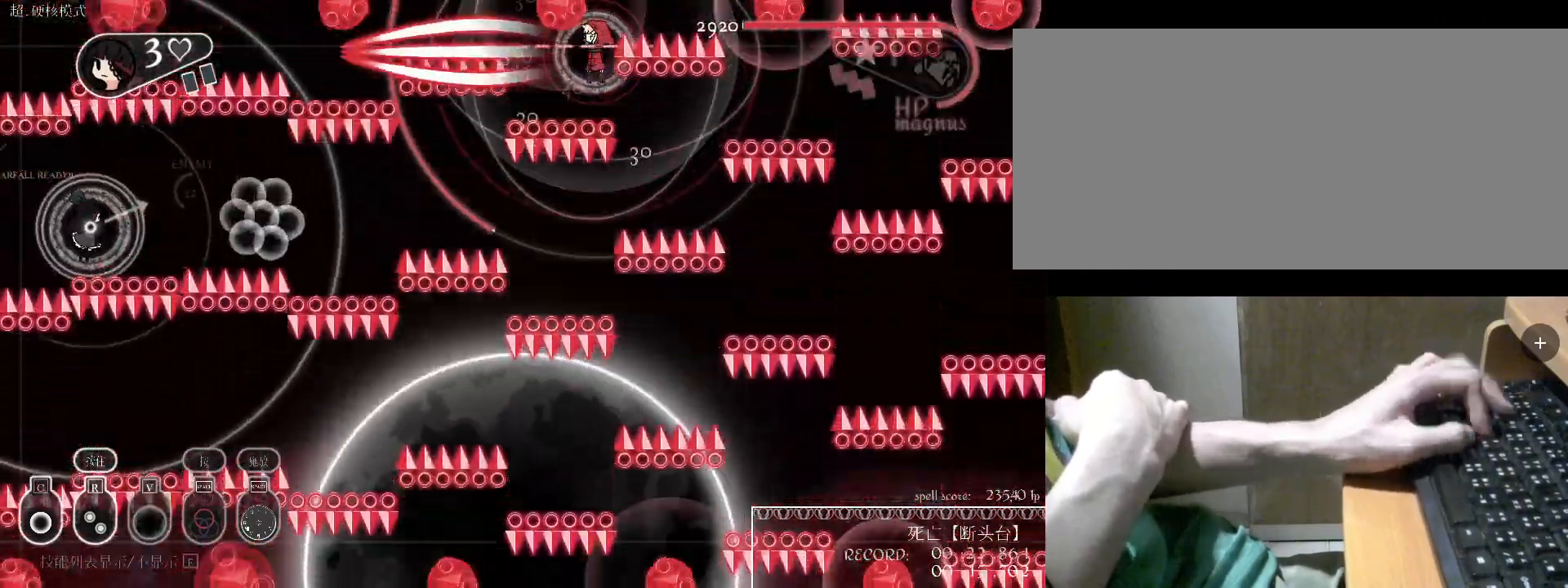
{"keys": ["s"], "events": [[33, "c", "up"], [200, "d", "up"], [200, "s", "down"], [233, "v", "down"], [333, "v", "up"]]}
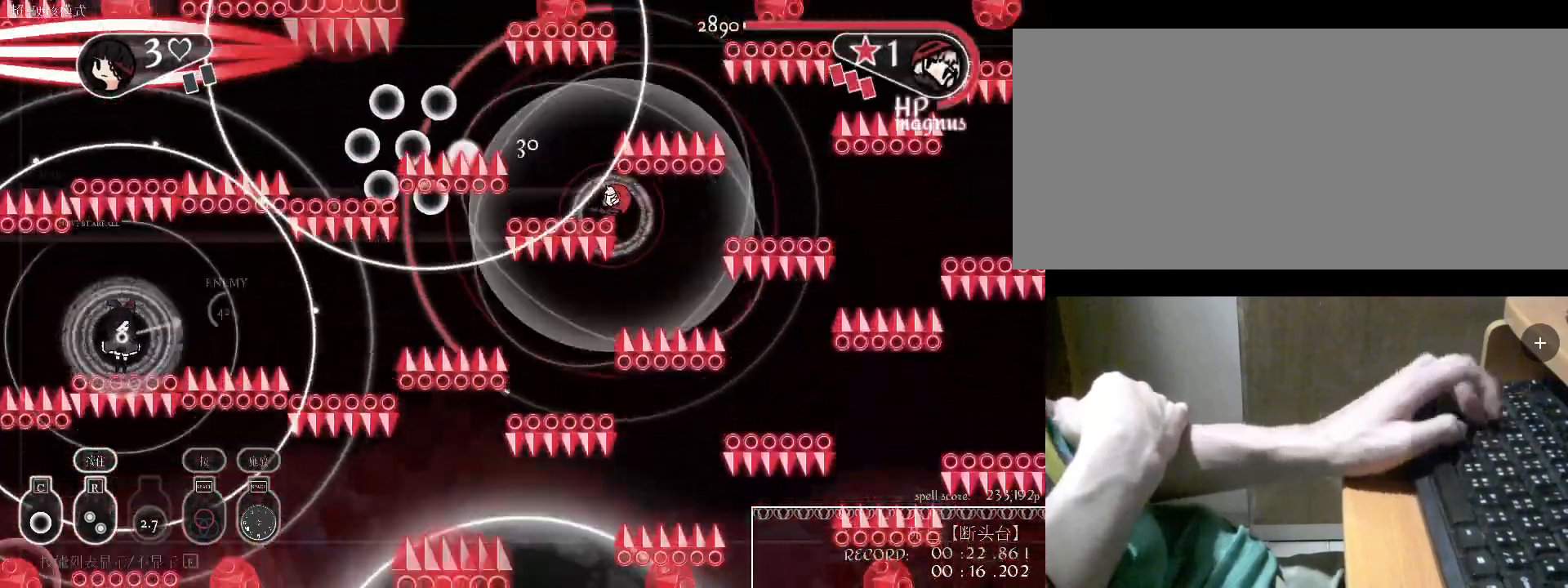
{"keys": ["d"], "events": [[33, "a", "down"], [33, "s", "up"], [167, "w", "down"], [367, "a", "up"], [400, "d", "down"], [500, "w", "up"]]}
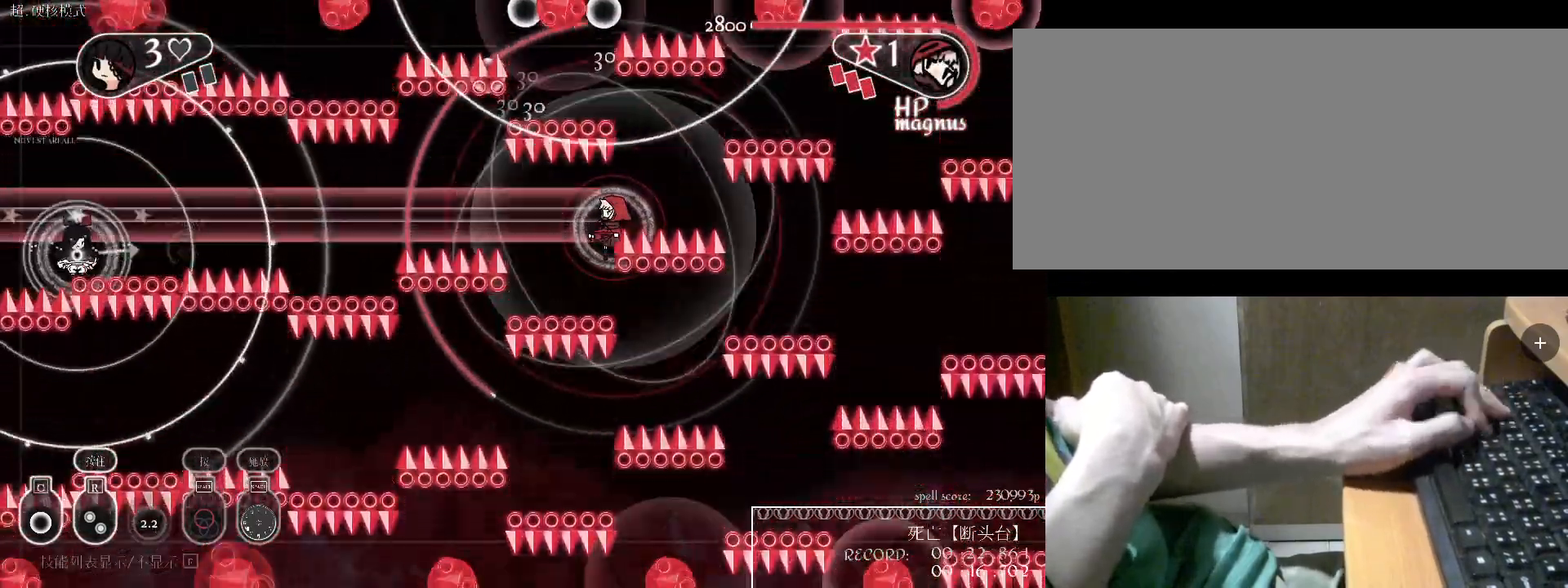
{"keys": ["s"], "events": [[100, "c", "down"], [200, "d", "up"], [233, "c", "up"], [233, "s", "down"], [367, "a", "down"], [467, "a", "up"]]}
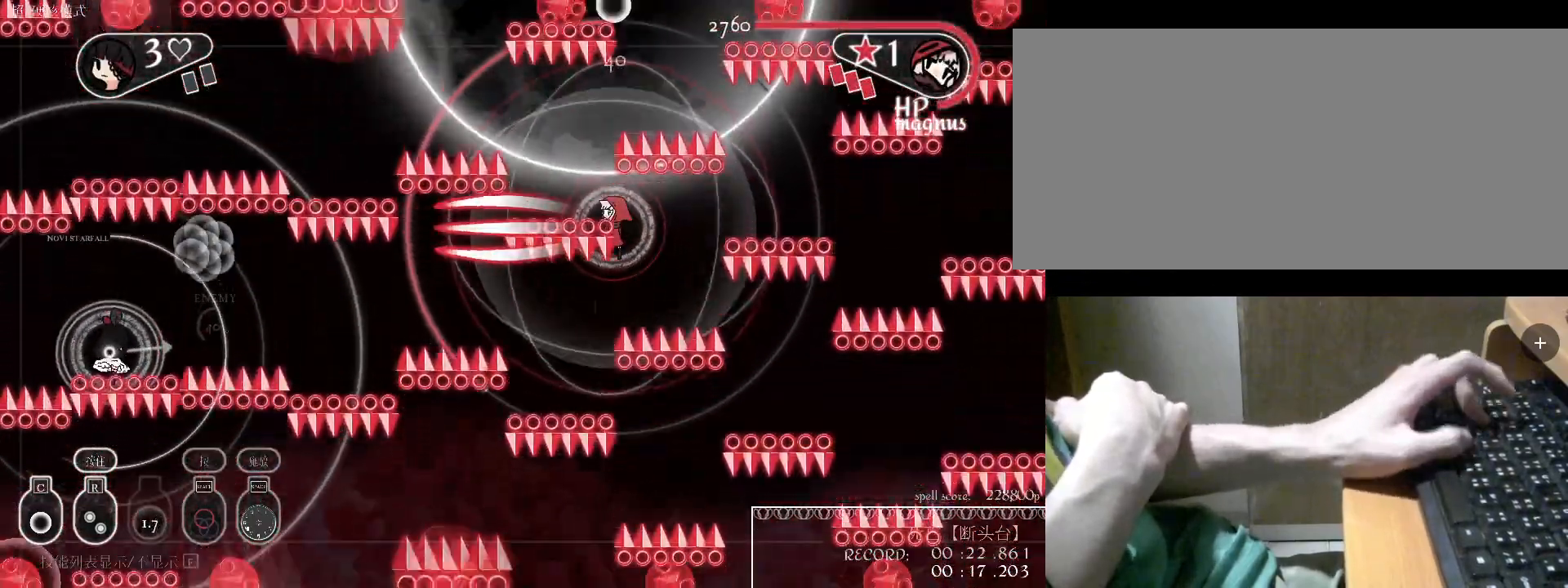
{"keys": ["a"], "events": [[67, "s", "up"], [167, "s", "down"], [300, "s", "up"], [367, "v", "down"], [400, "a", "down"], [467, "v", "up"]]}
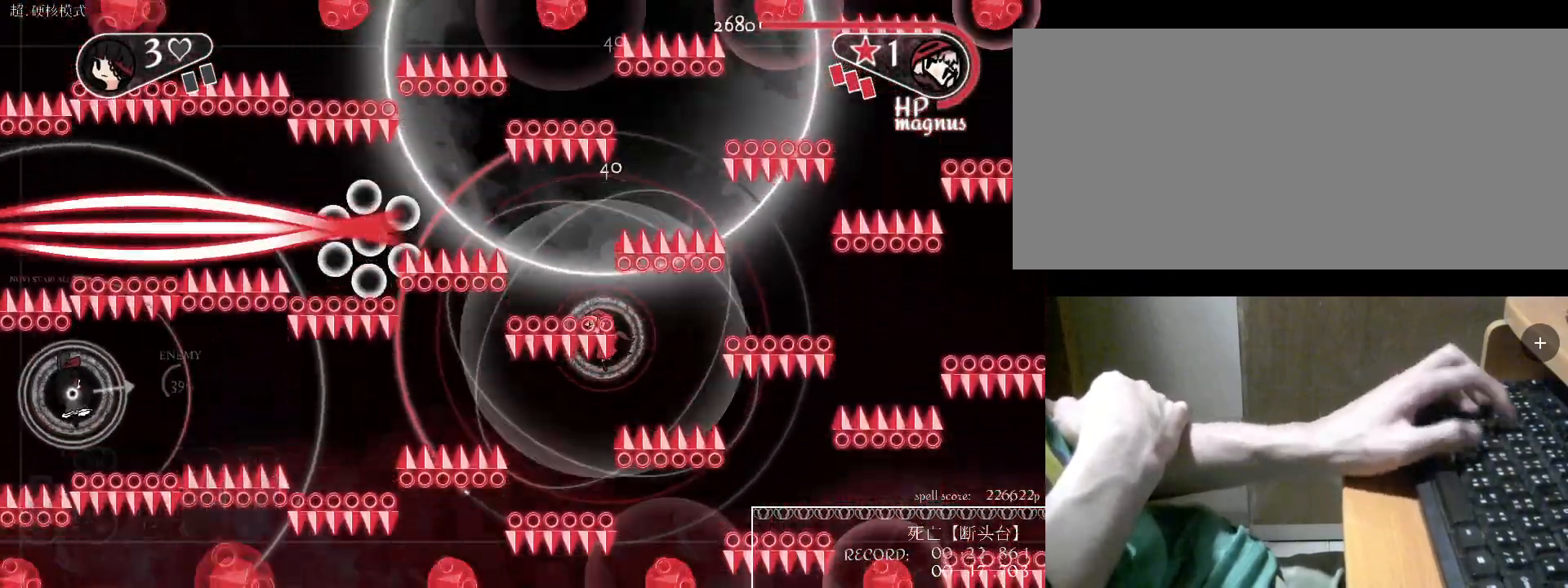
{"keys": ["c", "d"], "events": [[200, "w", "down"], [233, "a", "up"], [333, "d", "down"], [400, "c", "down"], [400, "w", "up"]]}
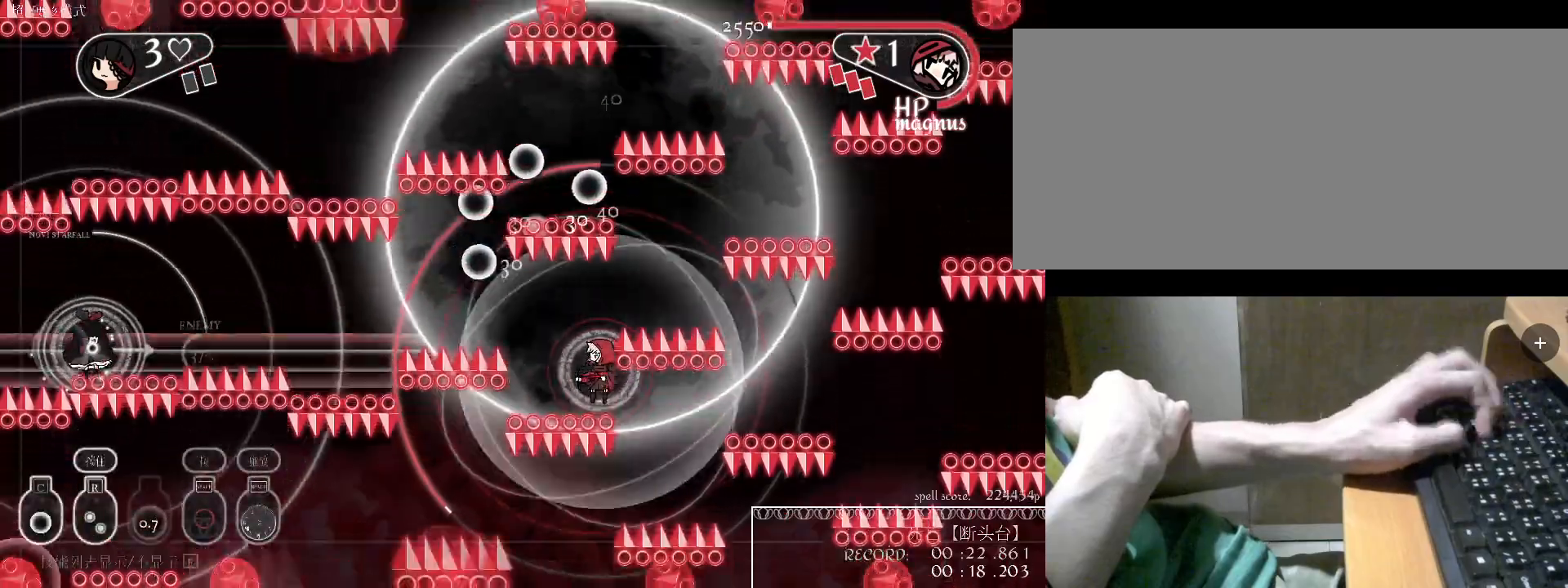
{"keys": ["a"], "events": [[67, "c", "up"], [67, "d", "up"], [300, "s", "down"], [500, "a", "down"], [500, "s", "up"]]}
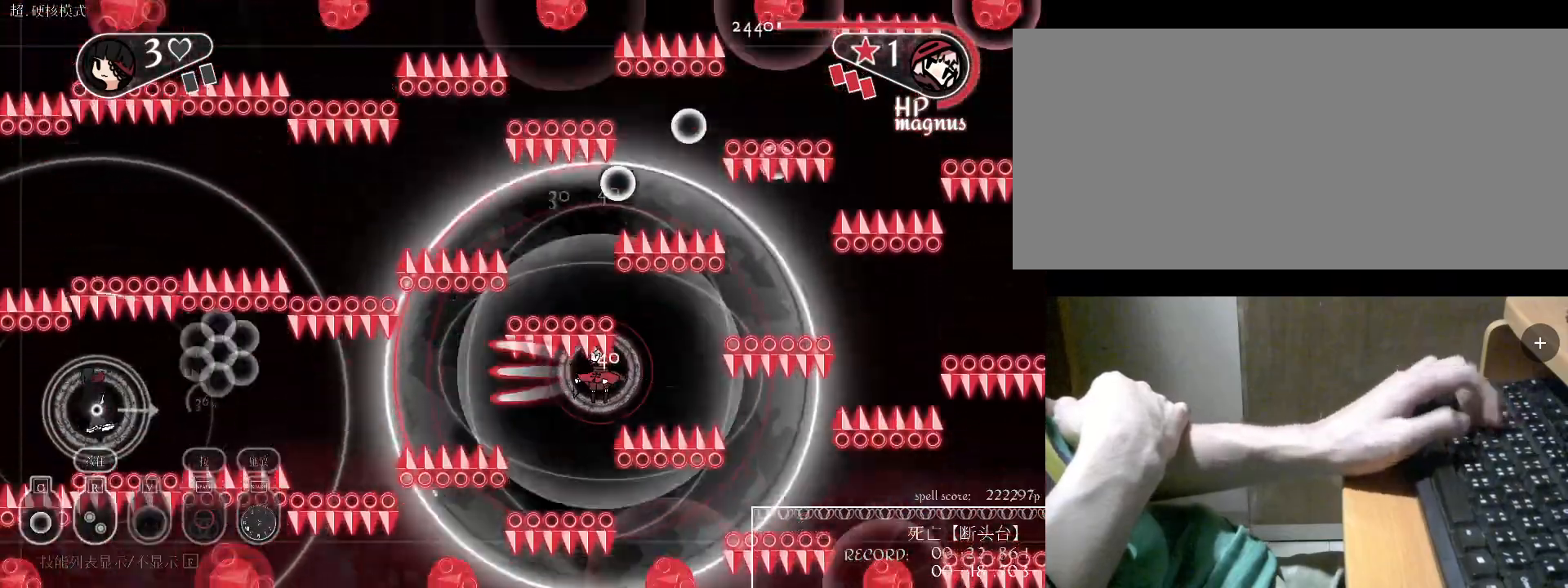
{"keys": ["w"], "events": [[67, "c", "down"], [100, "c", "up"], [200, "v", "down"], [233, "w", "down"], [300, "v", "up"], [333, "a", "up"]]}
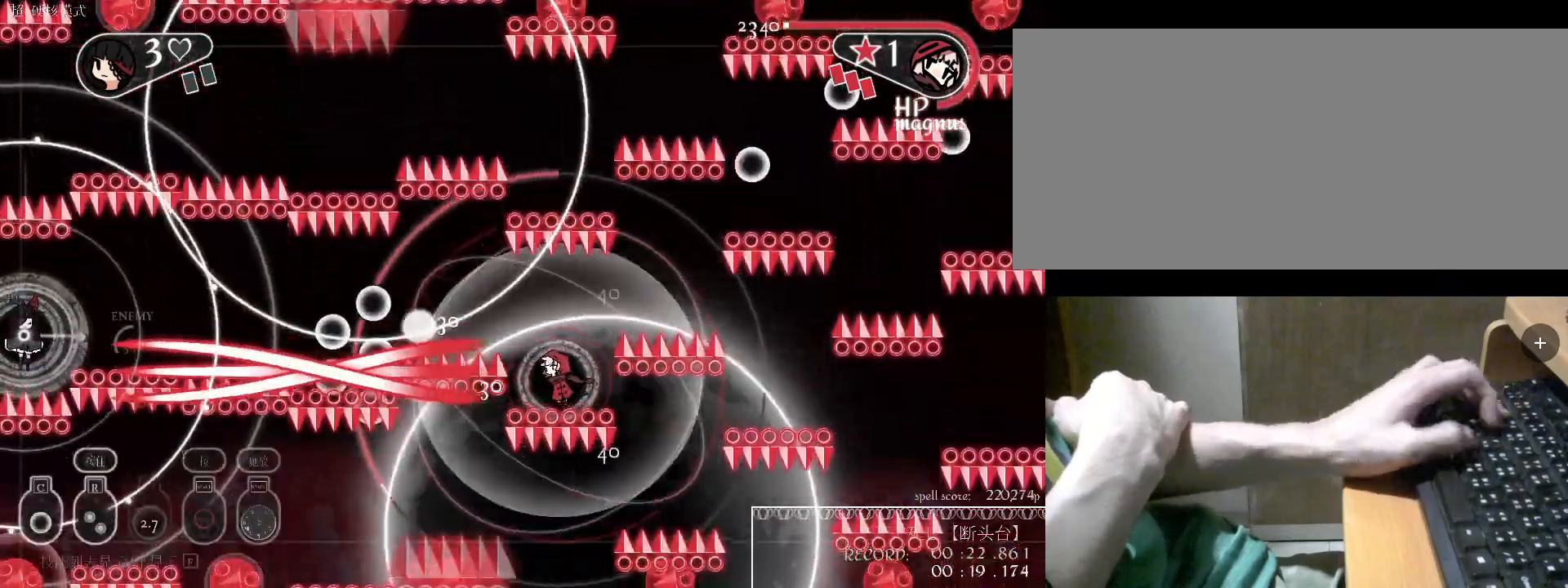
{"keys": ["d"], "events": [[67, "v", "down"], [167, "v", "up"], [300, "w", "up"], [400, "d", "down"]]}
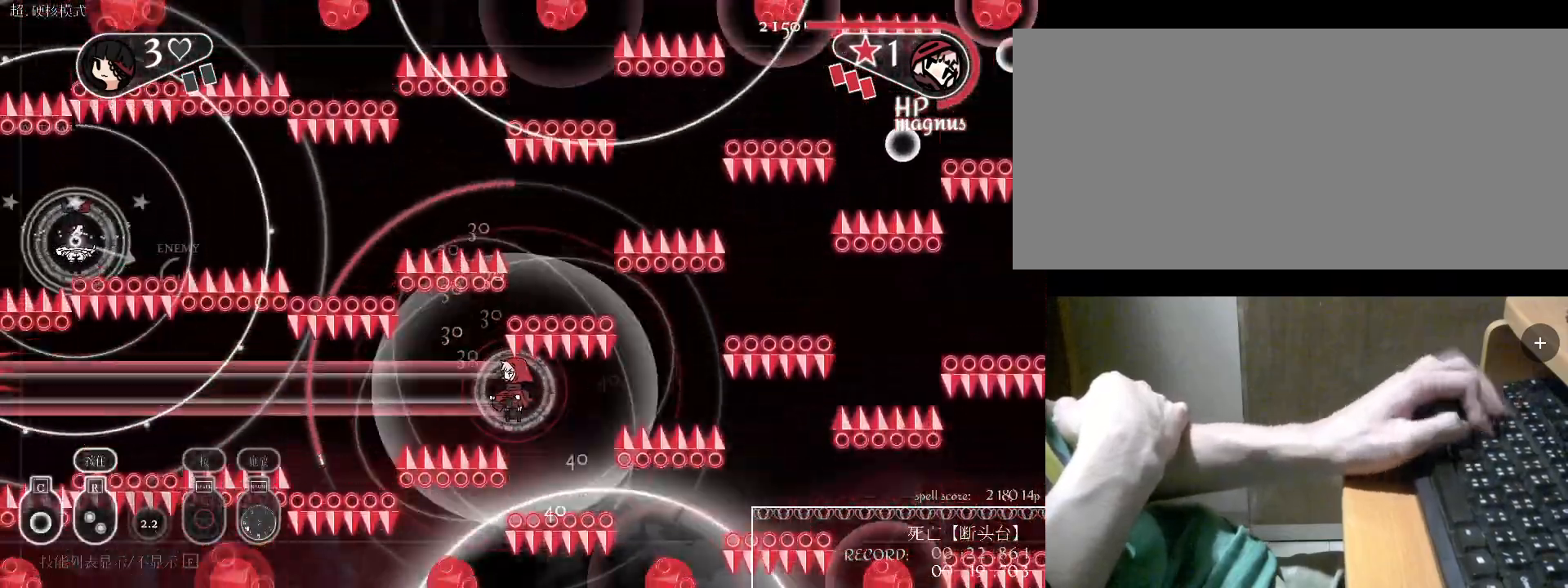
{"keys": ["a", "c"], "events": [[67, "s", "down"], [167, "d", "up"], [333, "a", "down"], [333, "s", "up"], [433, "c", "down"]]}
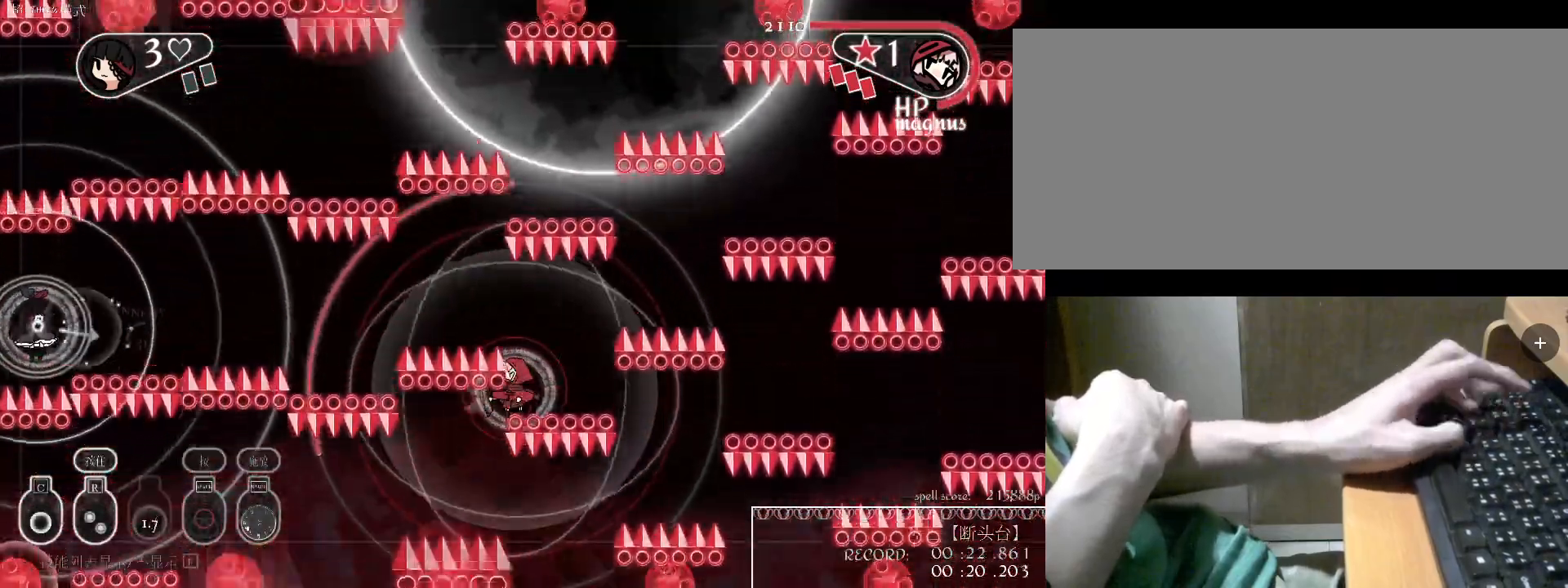
{"keys": ["d"], "events": [[33, "c", "up"], [33, "w", "down"], [133, "a", "up"], [333, "d", "down"], [333, "v", "down"], [433, "d", "up"], [433, "v", "up"], [467, "d", "down"], [500, "w", "up"]]}
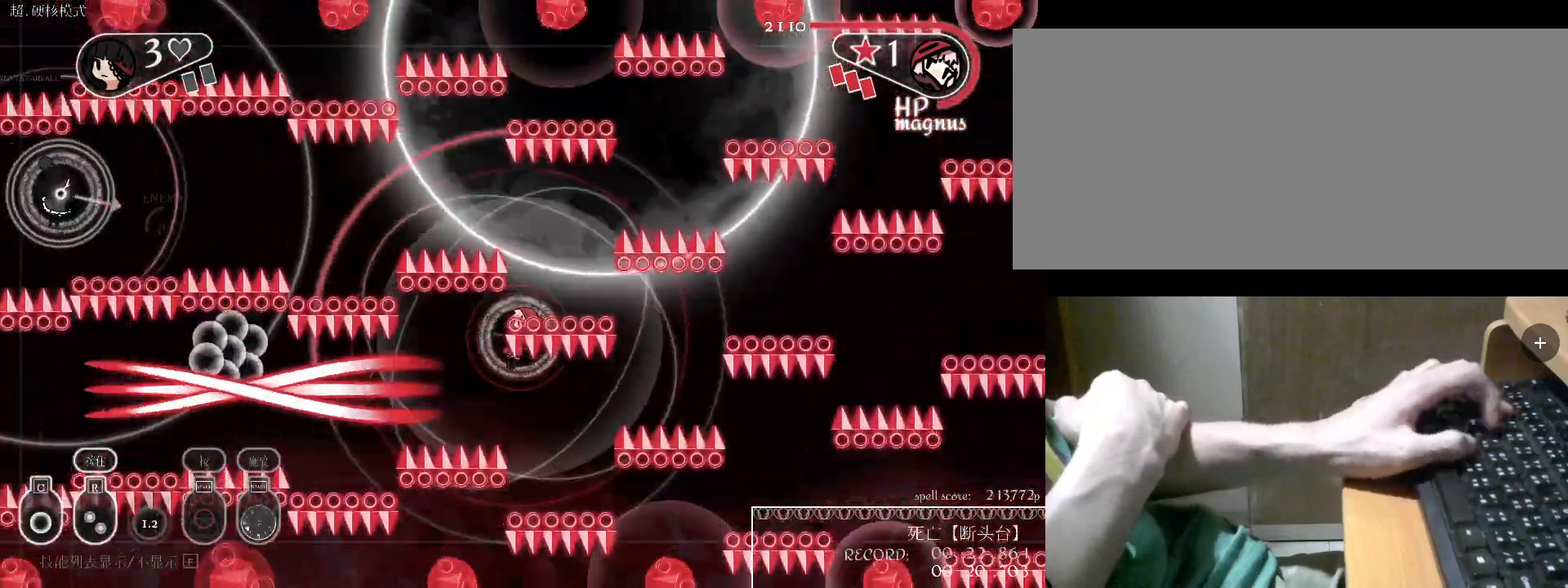
{"keys": ["d"], "events": [[67, "d", "up"], [167, "a", "down"], [300, "w", "down"], [333, "a", "up"], [333, "d", "down"], [500, "w", "up"]]}
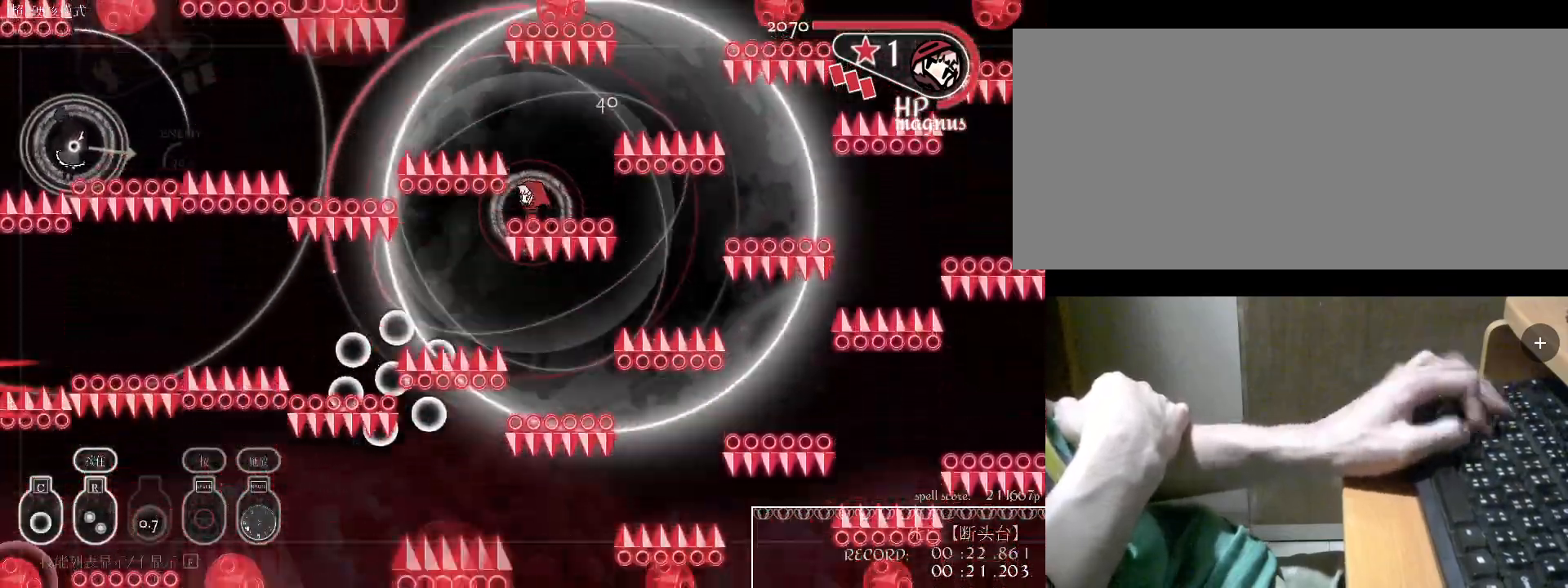
{"keys": ["a"], "events": [[67, "c", "down"], [167, "d", "up"], [233, "c", "up"], [233, "s", "down"], [367, "a", "down"], [367, "s", "up"]]}